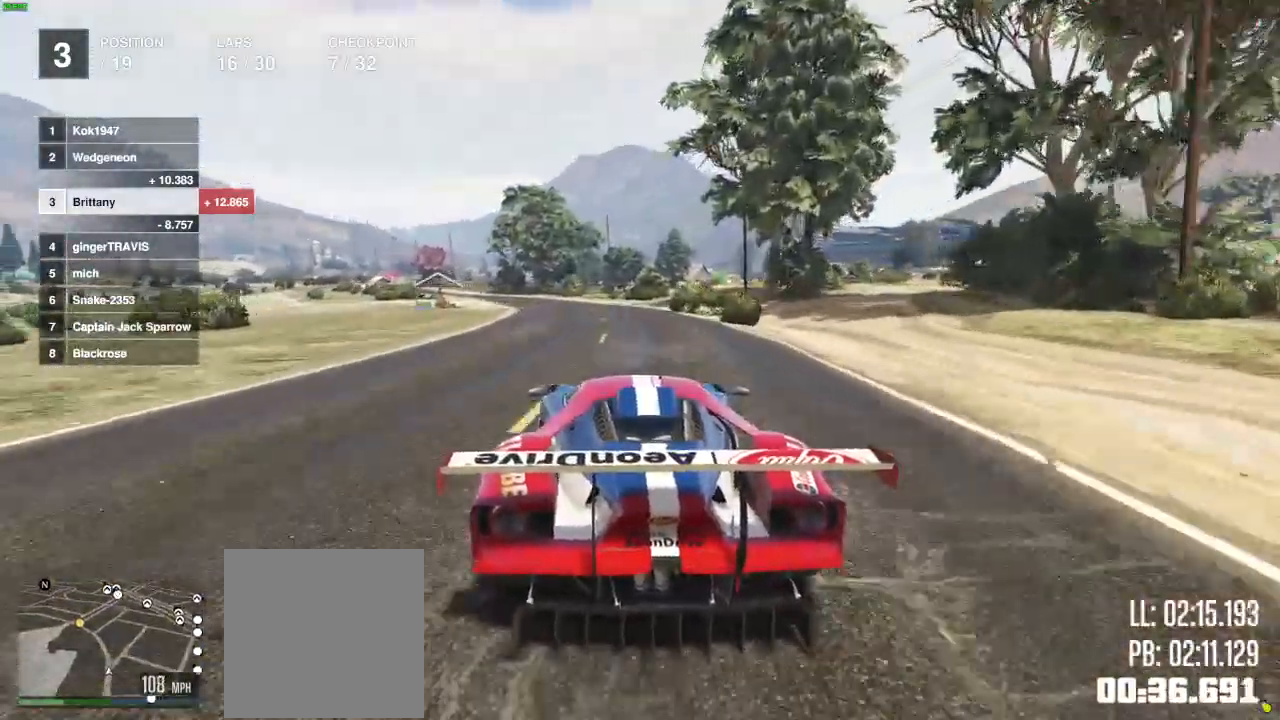
Gameplay with a controller (Xbox layout); each line is a JSON object with the inputs held at the frame after it. "events" lists button and stick changes between this image and that frame as [ms after this image, input, new state], when the widget could be followed in between.
{"buttons": ["R2"], "left_stick": "center", "right_stick": "center", "events": []}
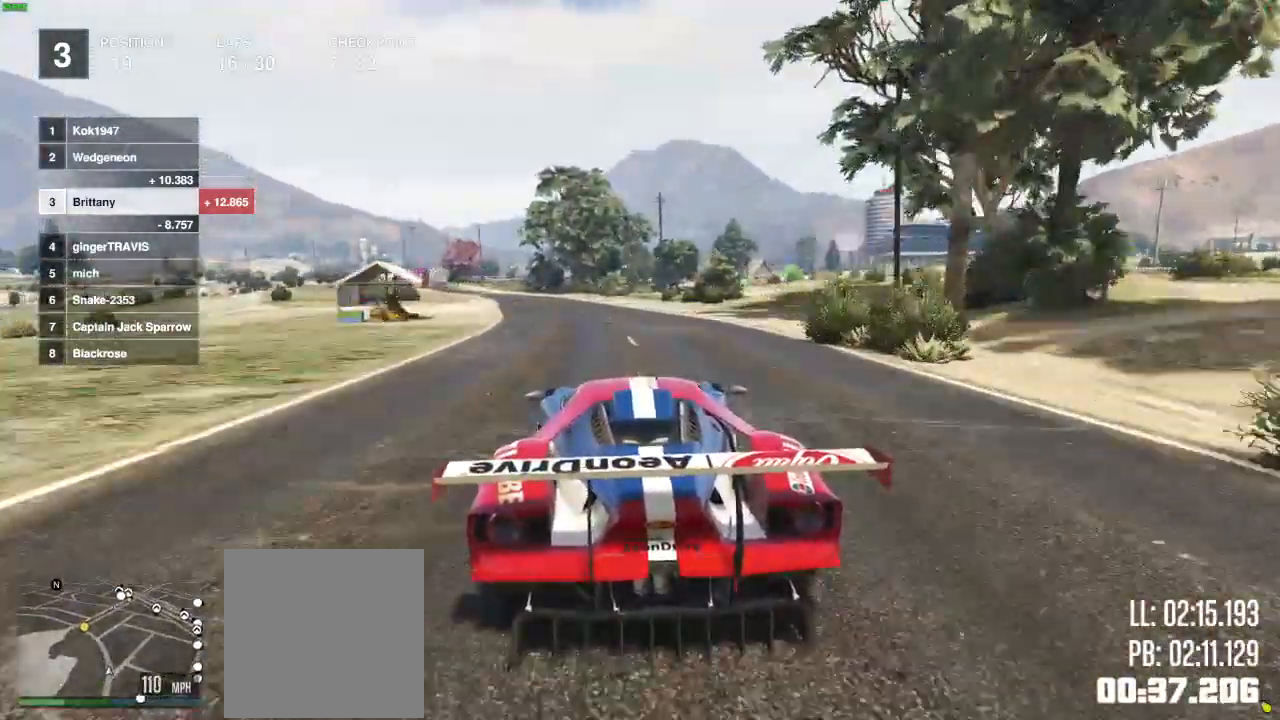
{"buttons": ["R2"], "left_stick": "center", "right_stick": "center", "events": [[33, "left_stick", "left"], [117, "left_stick", "center"]]}
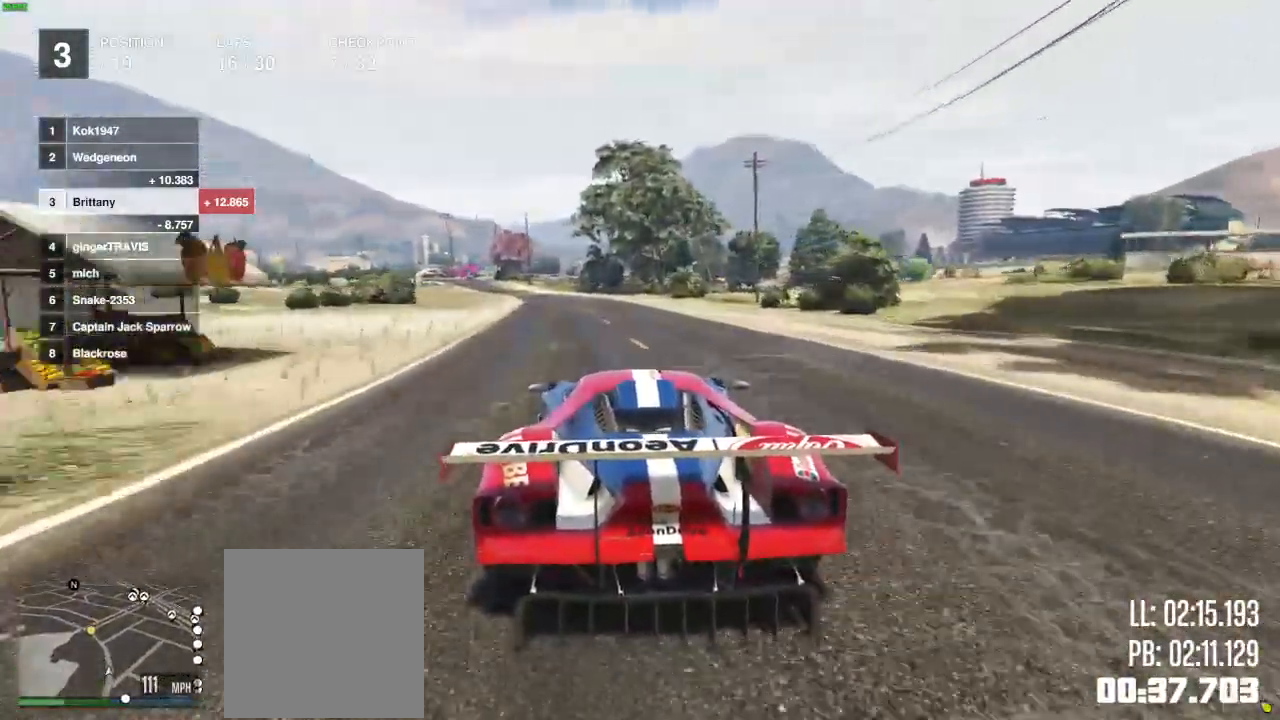
{"buttons": ["R2"], "left_stick": "center", "right_stick": "center", "events": []}
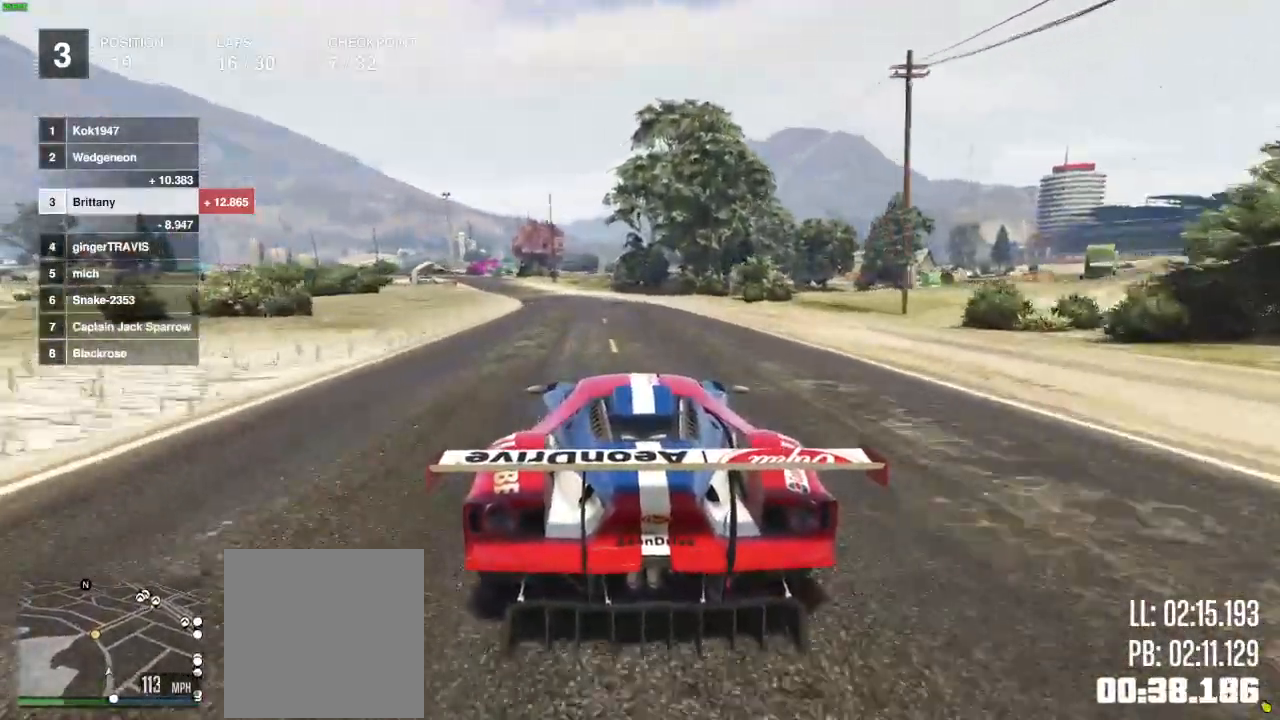
{"buttons": ["R2"], "left_stick": "left", "right_stick": "center", "events": [[467, "left_stick", "left"]]}
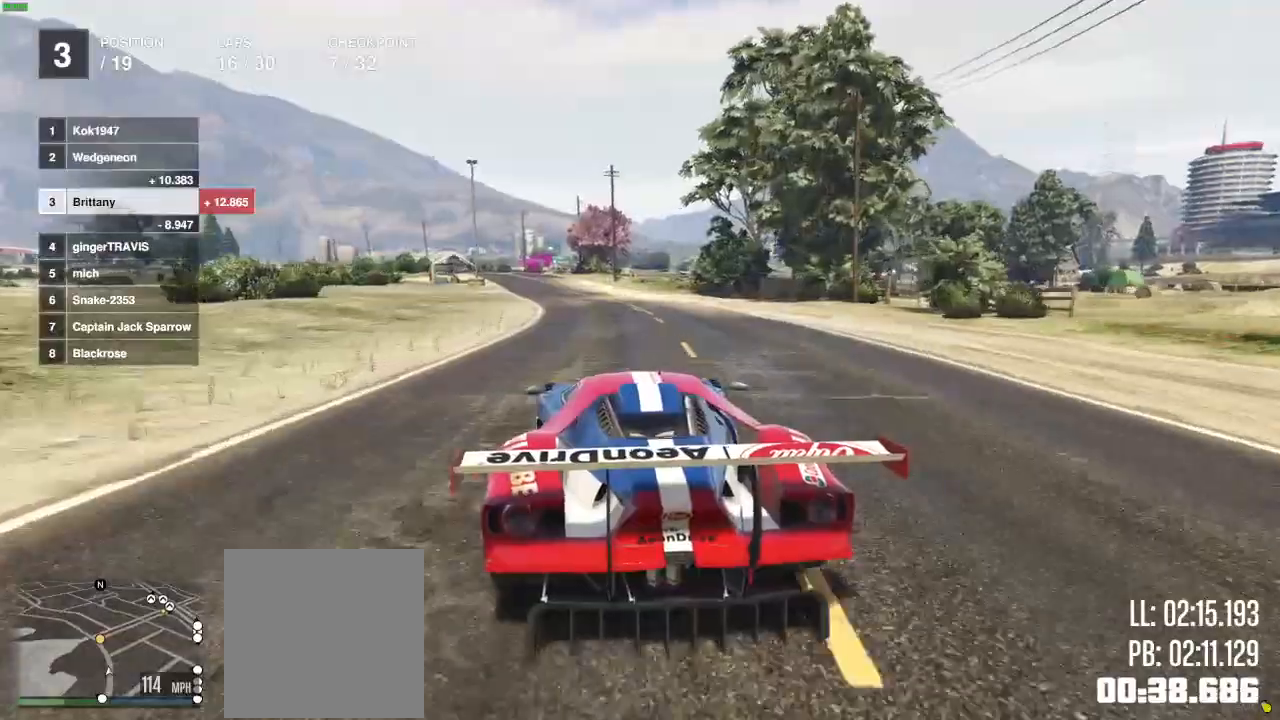
{"buttons": ["R2"], "left_stick": "center", "right_stick": "center", "events": [[500, "left_stick", "center"]]}
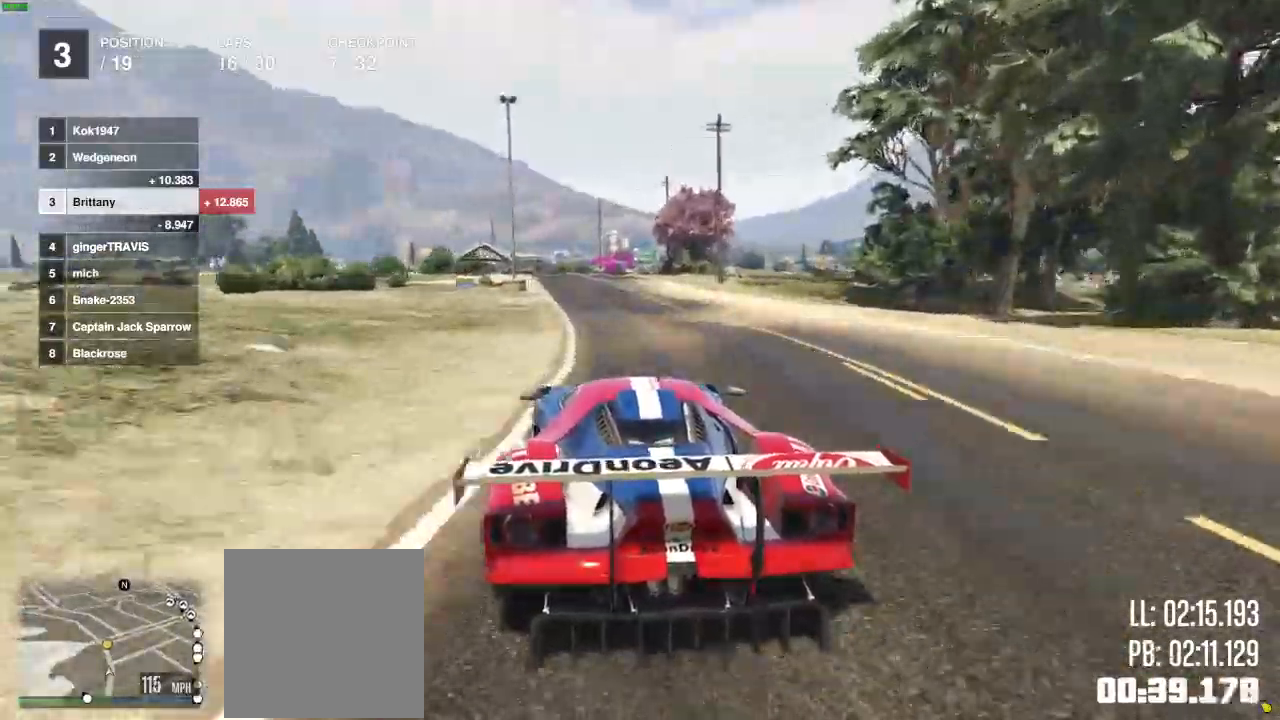
{"buttons": ["R2"], "left_stick": "center", "right_stick": "center", "events": []}
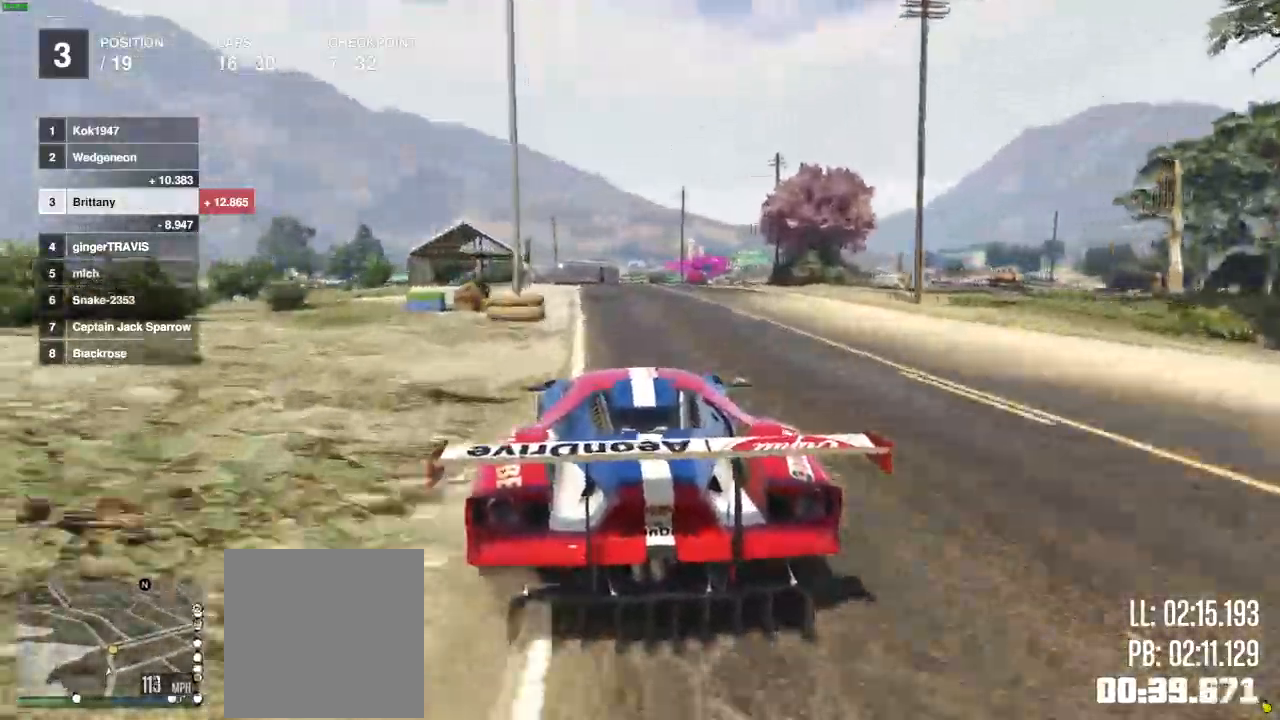
{"buttons": [], "left_stick": "right", "right_stick": "center", "events": [[150, "L2", "down"], [200, "L2", "up"], [333, "R2", "up"], [333, "left_stick", "right"]]}
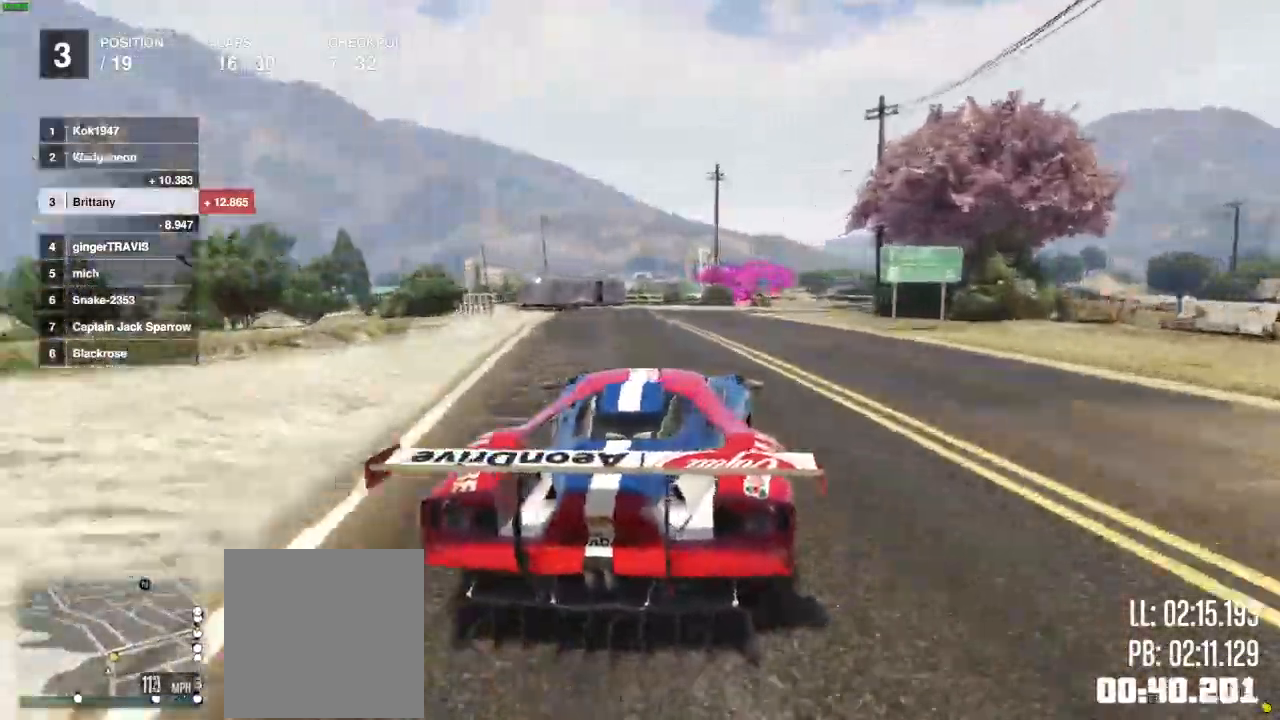
{"buttons": [], "left_stick": "right", "right_stick": "center", "events": []}
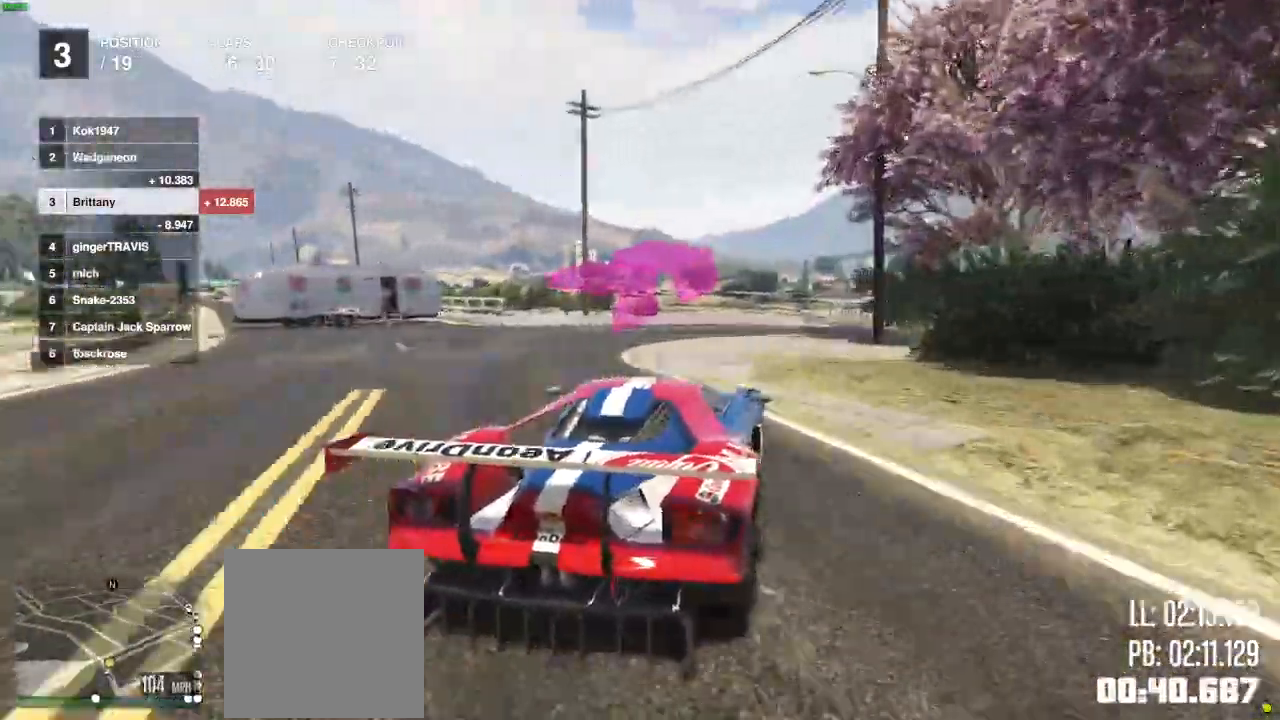
{"buttons": ["R2"], "left_stick": "right", "right_stick": "center", "events": [[250, "R2", "down"]]}
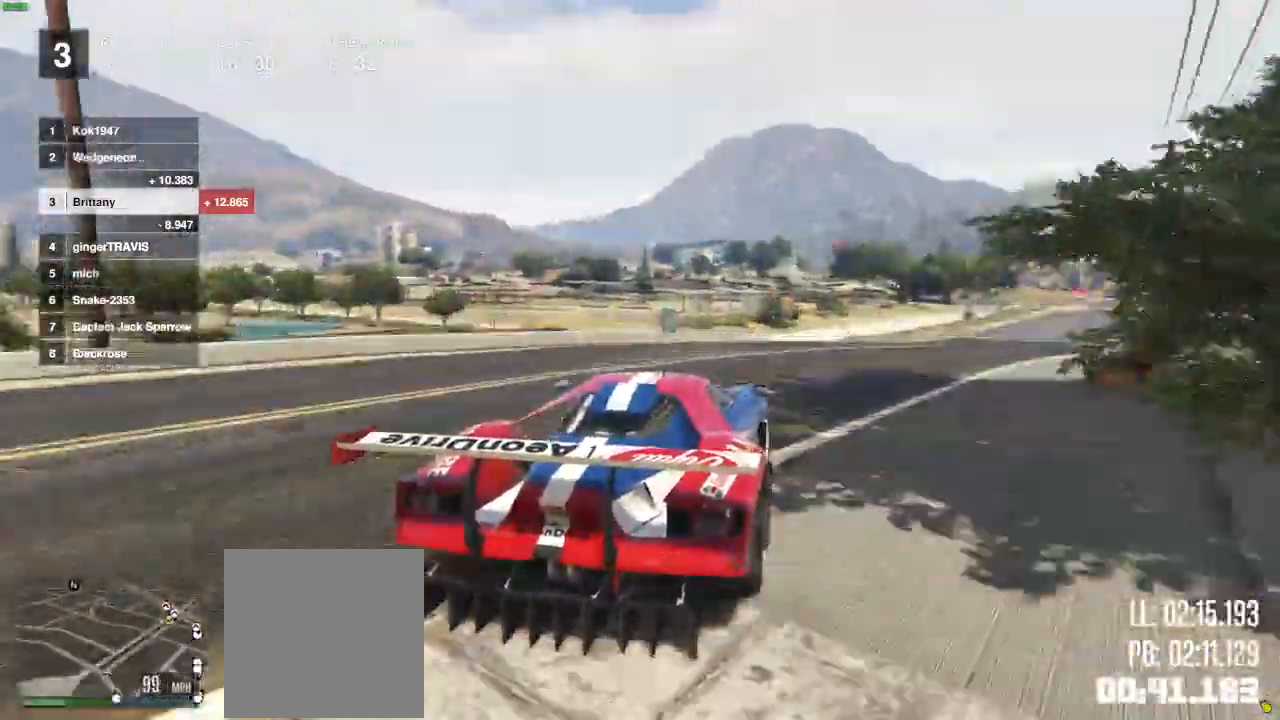
{"buttons": [], "left_stick": "center", "right_stick": "center", "events": [[150, "R2", "up"], [383, "left_stick", "center"]]}
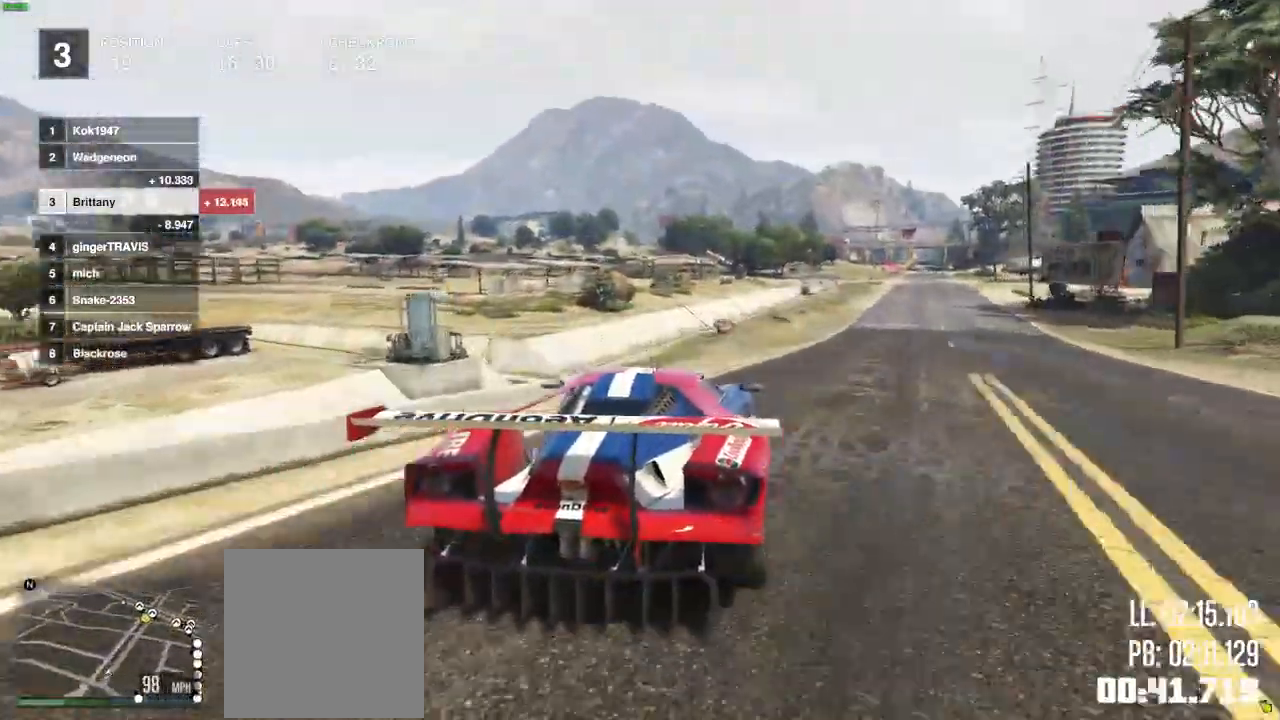
{"buttons": ["R2"], "left_stick": "right", "right_stick": "center", "events": [[50, "R2", "down"], [100, "left_stick", "right"], [133, "R1", "down"], [183, "R1", "up"], [267, "R2", "up"], [400, "R2", "down"]]}
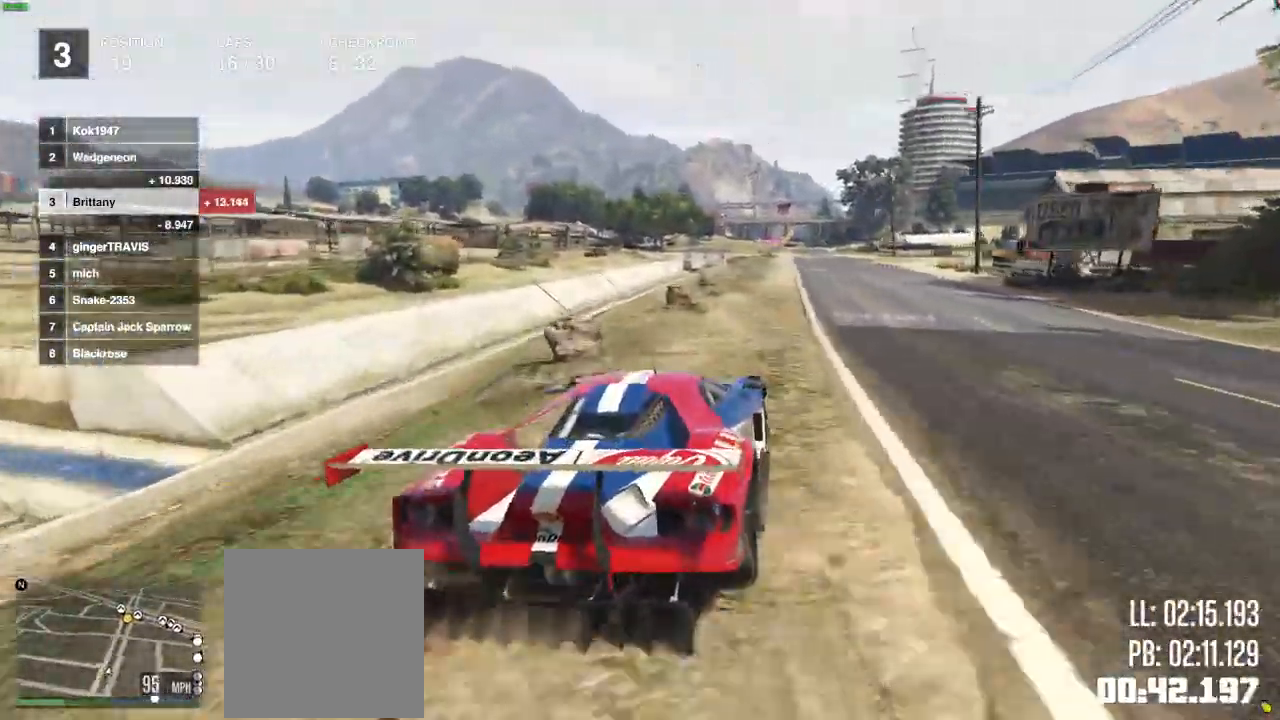
{"buttons": ["R2"], "left_stick": "right", "right_stick": "center", "events": [[33, "left_stick", "center"], [267, "left_stick", "right"]]}
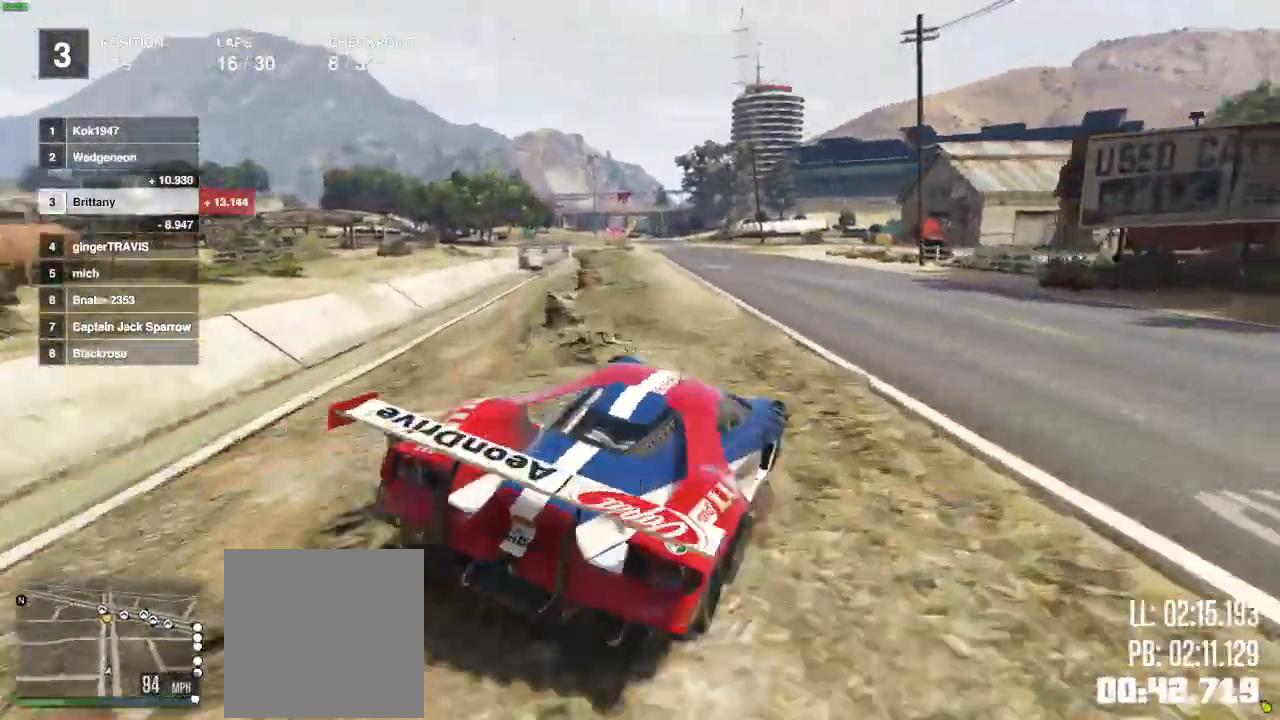
{"buttons": [], "left_stick": "center", "right_stick": "center", "events": [[200, "left_stick", "center"], [217, "R2", "up"]]}
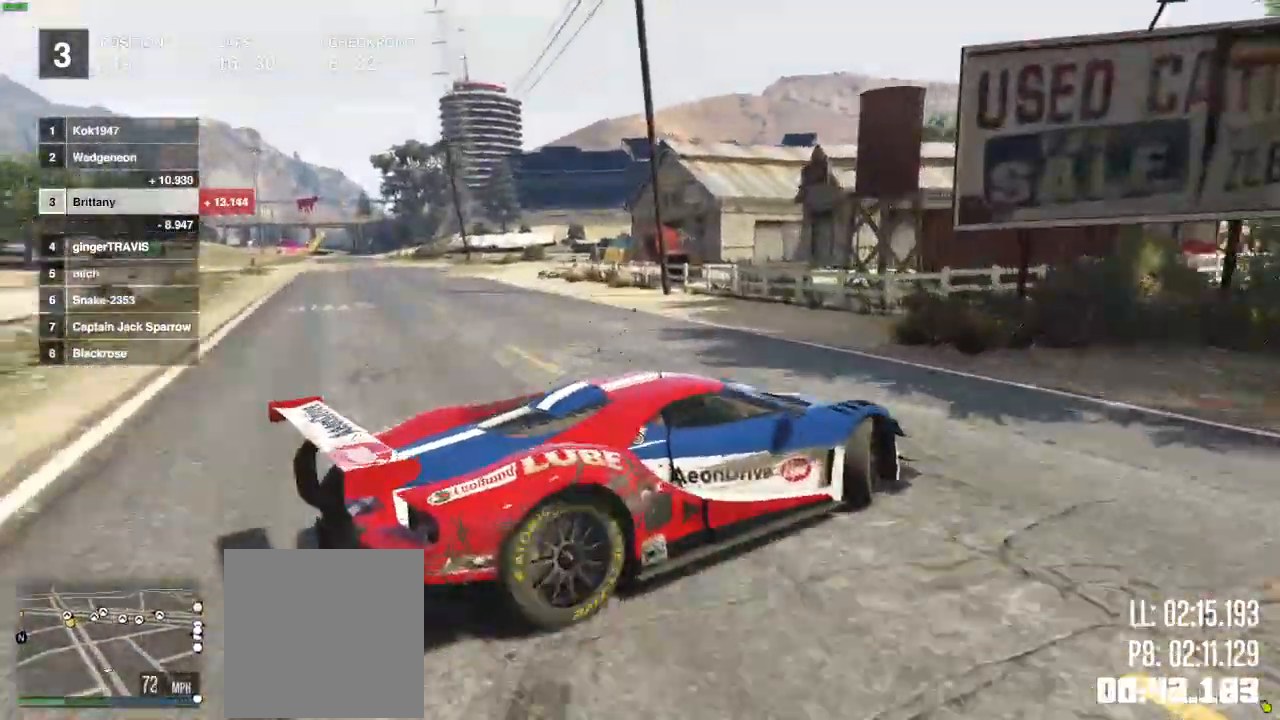
{"buttons": [], "left_stick": "left", "right_stick": "center", "events": [[50, "left_stick", "left"], [217, "L2", "down"], [333, "L2", "up"]]}
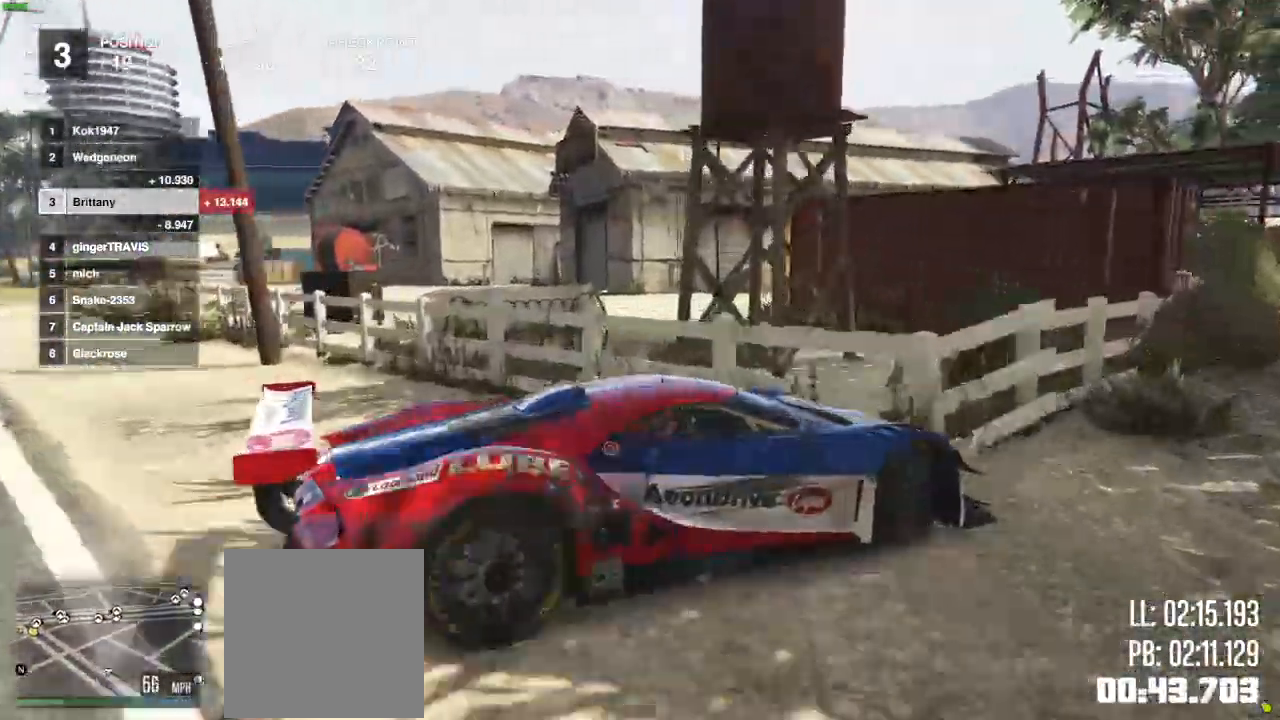
{"buttons": [], "left_stick": "center", "right_stick": "center", "events": [[67, "left_stick", "center"]]}
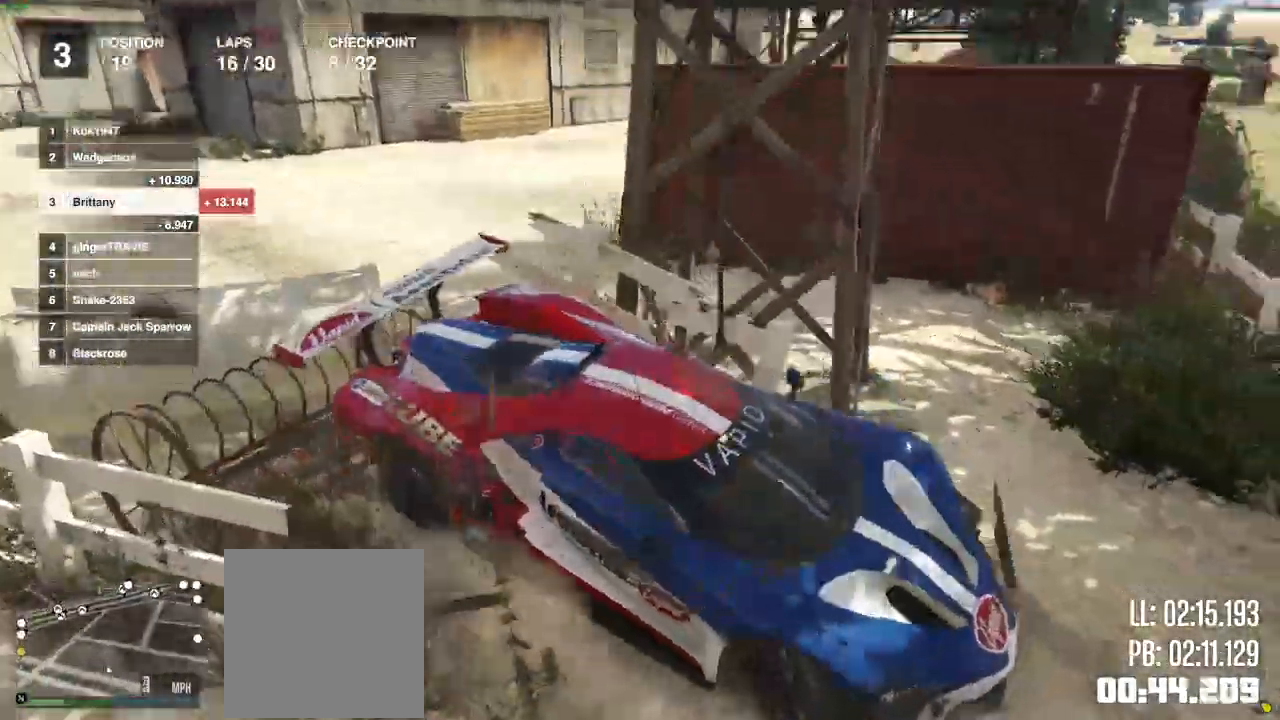
{"buttons": ["R2"], "left_stick": "center", "right_stick": "center", "events": [[100, "R2", "down"], [117, "B", "down"], [167, "B", "up"]]}
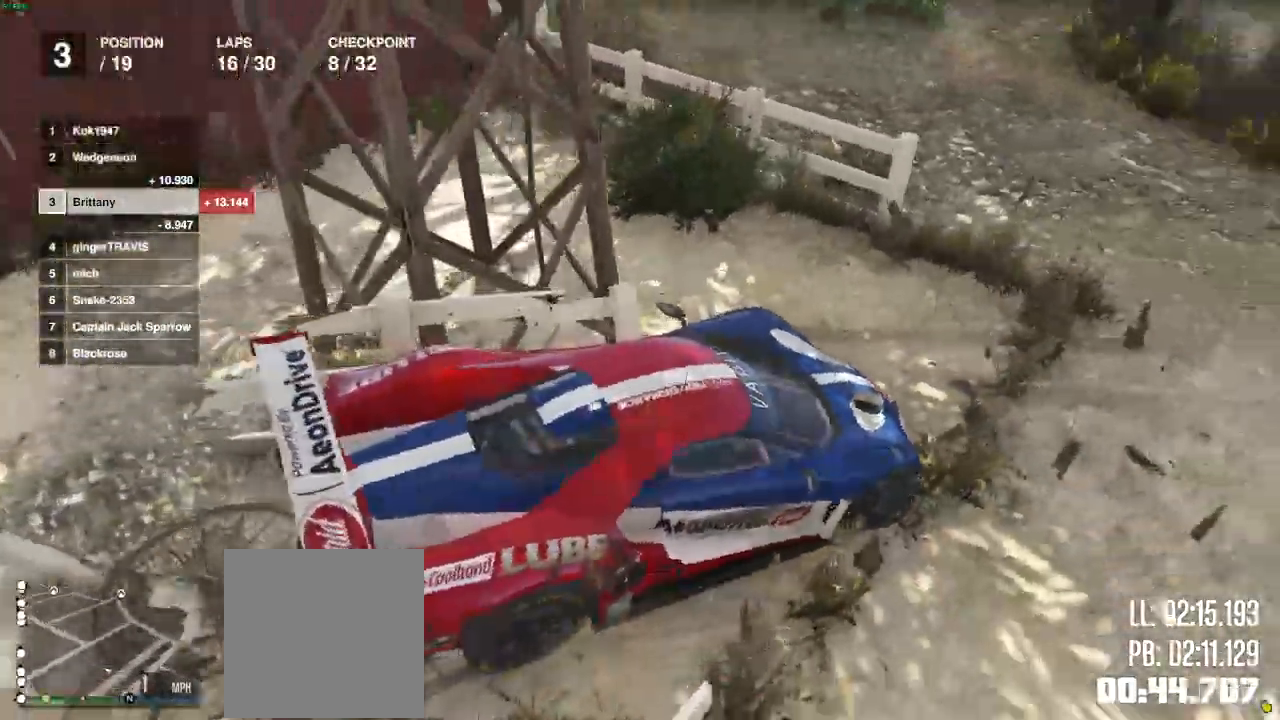
{"buttons": ["R2"], "left_stick": "down-right", "right_stick": "right", "events": [[217, "left_stick", "down-right"], [500, "right_stick", "right"]]}
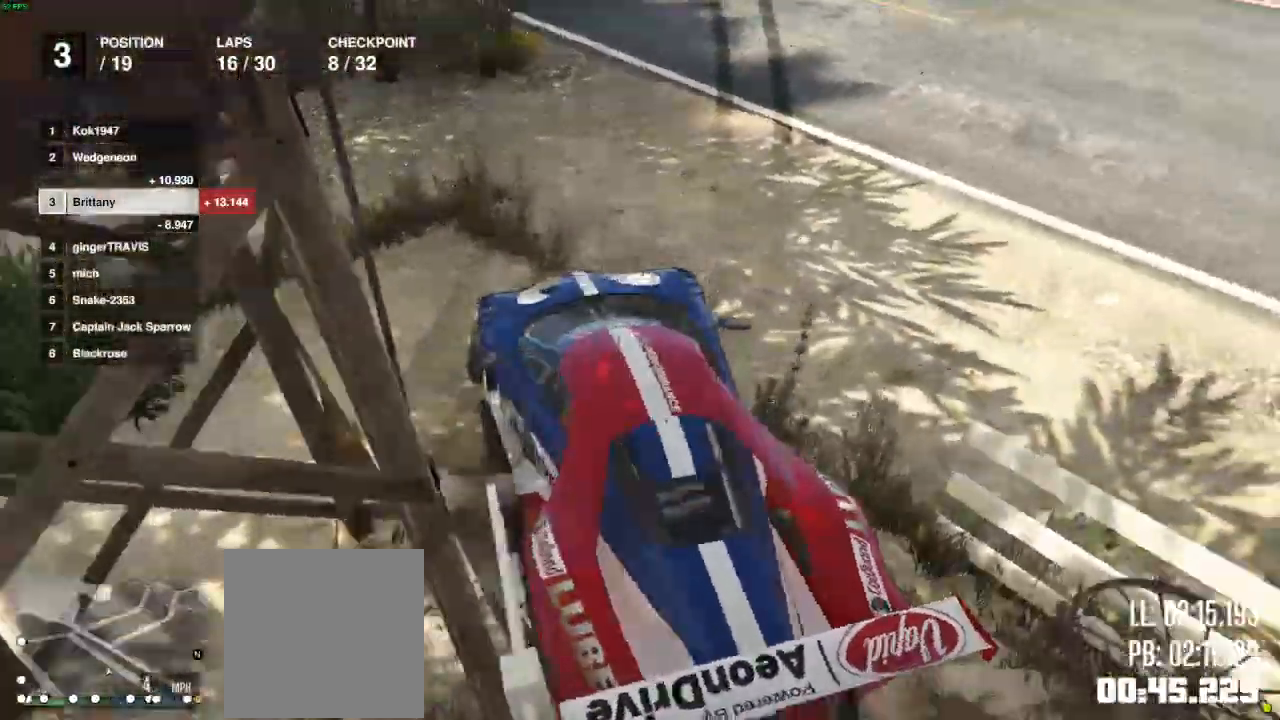
{"buttons": ["R2"], "left_stick": "down-right", "right_stick": "right", "events": []}
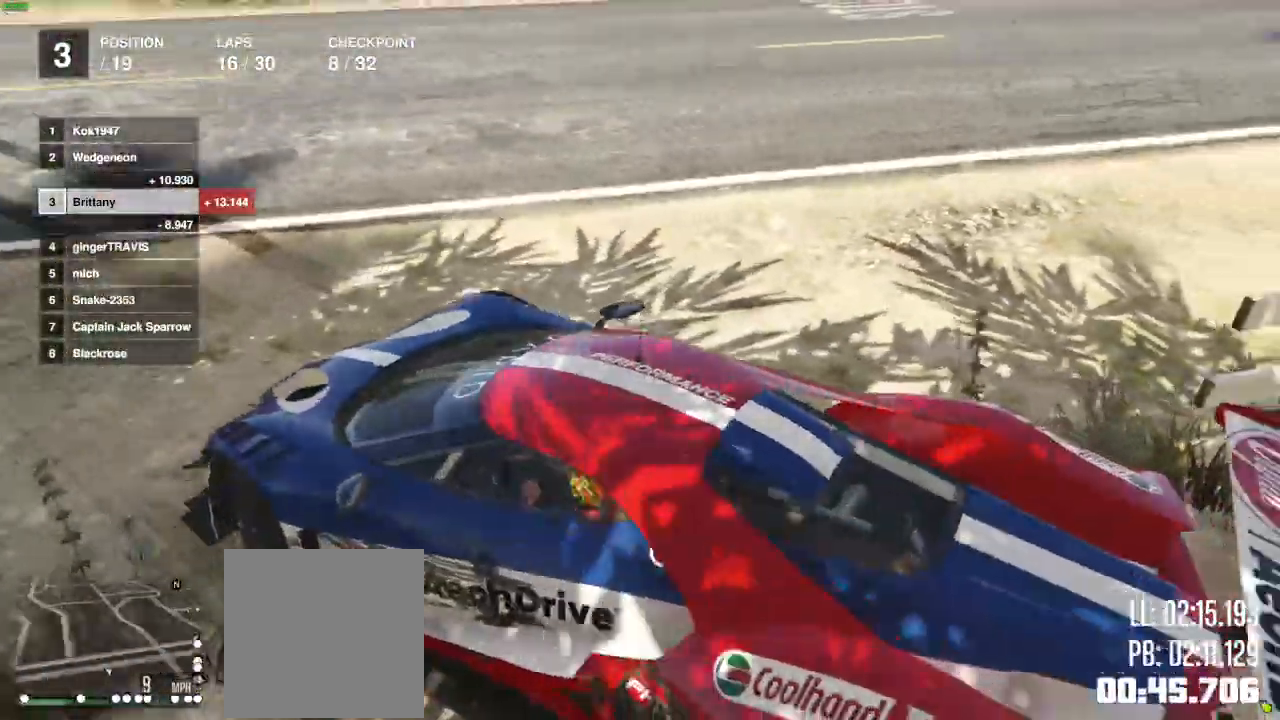
{"buttons": ["R2"], "left_stick": "down-right", "right_stick": "right", "events": []}
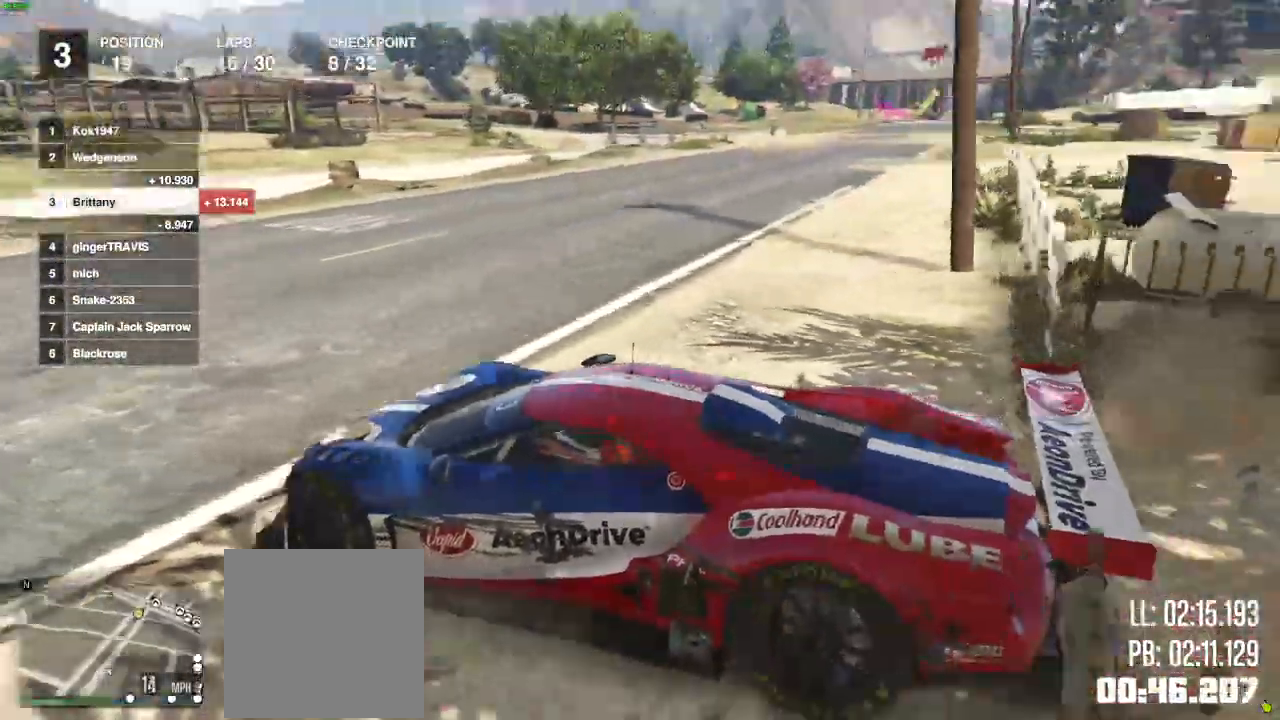
{"buttons": ["R2"], "left_stick": "center", "right_stick": "right", "events": [[133, "R2", "up"], [217, "R2", "down"], [350, "left_stick", "center"]]}
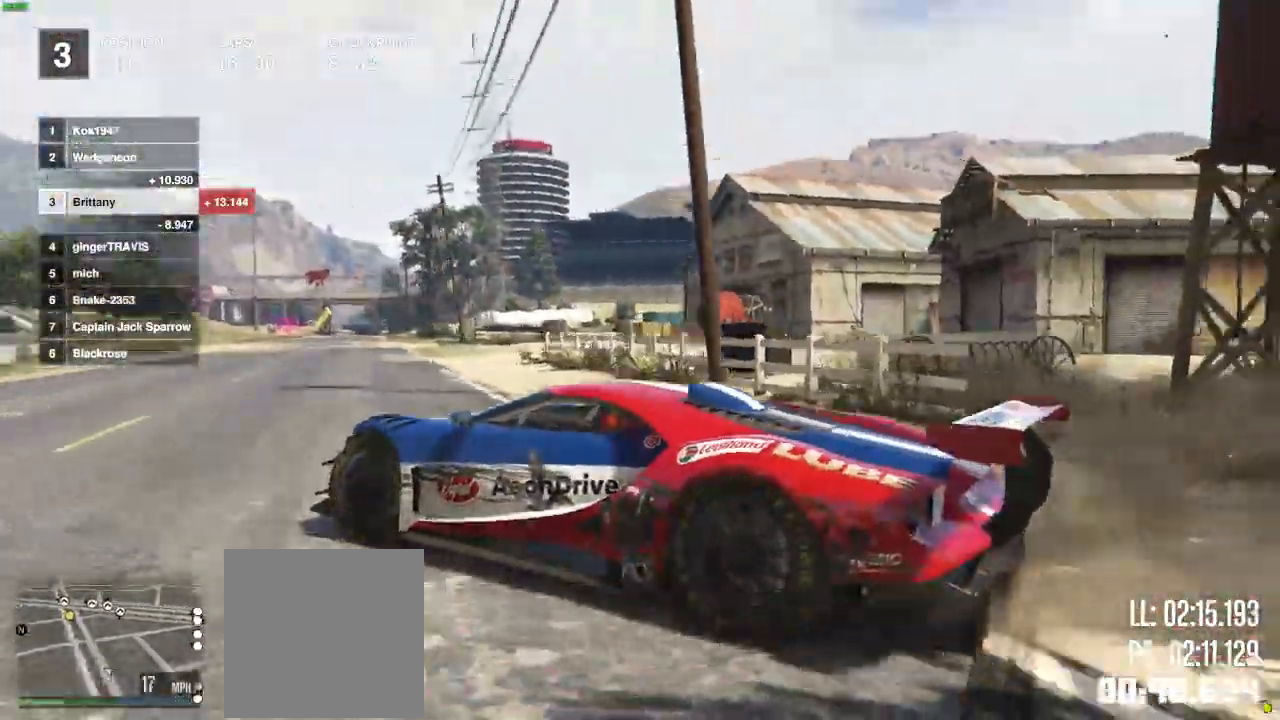
{"buttons": ["R2"], "left_stick": "right", "right_stick": "right", "events": [[117, "left_stick", "left"], [283, "left_stick", "center"], [333, "left_stick", "right"]]}
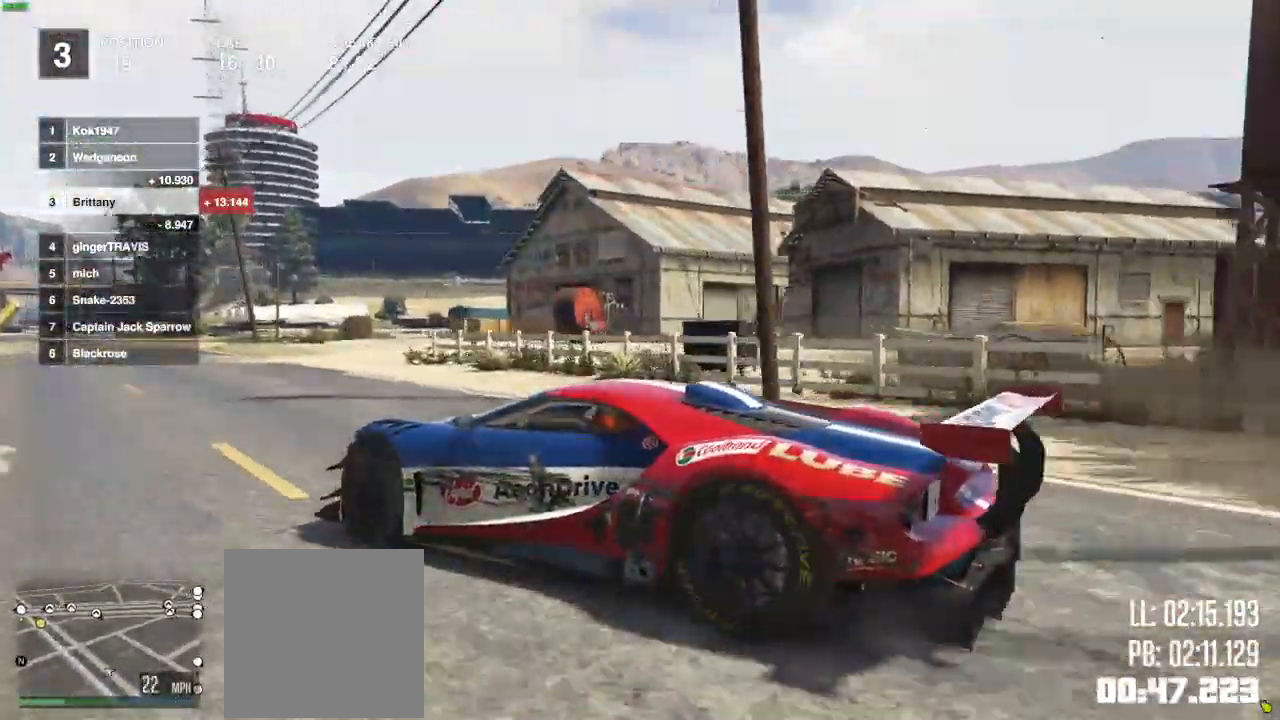
{"buttons": ["R2"], "left_stick": "center", "right_stick": "center", "events": [[83, "right_stick", "center"], [167, "left_stick", "center"]]}
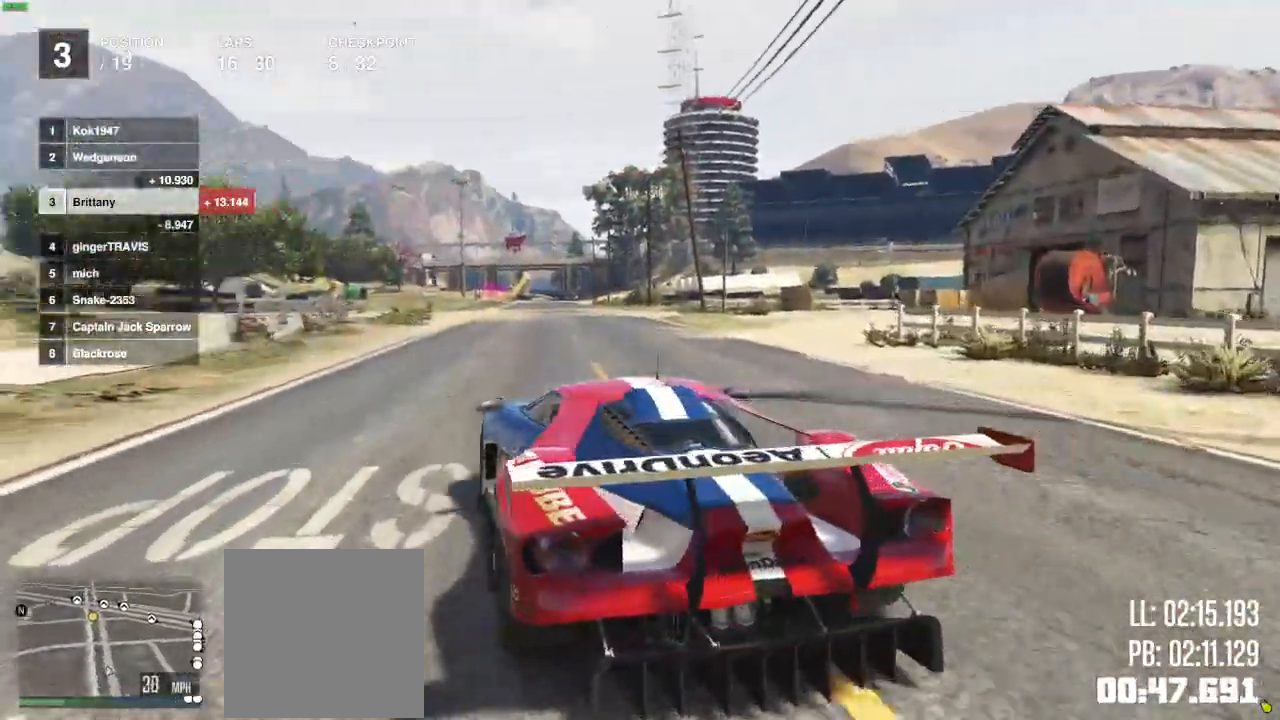
{"buttons": ["R2"], "left_stick": "right", "right_stick": "center", "events": [[117, "left_stick", "right"], [267, "left_stick", "center"], [433, "left_stick", "right"]]}
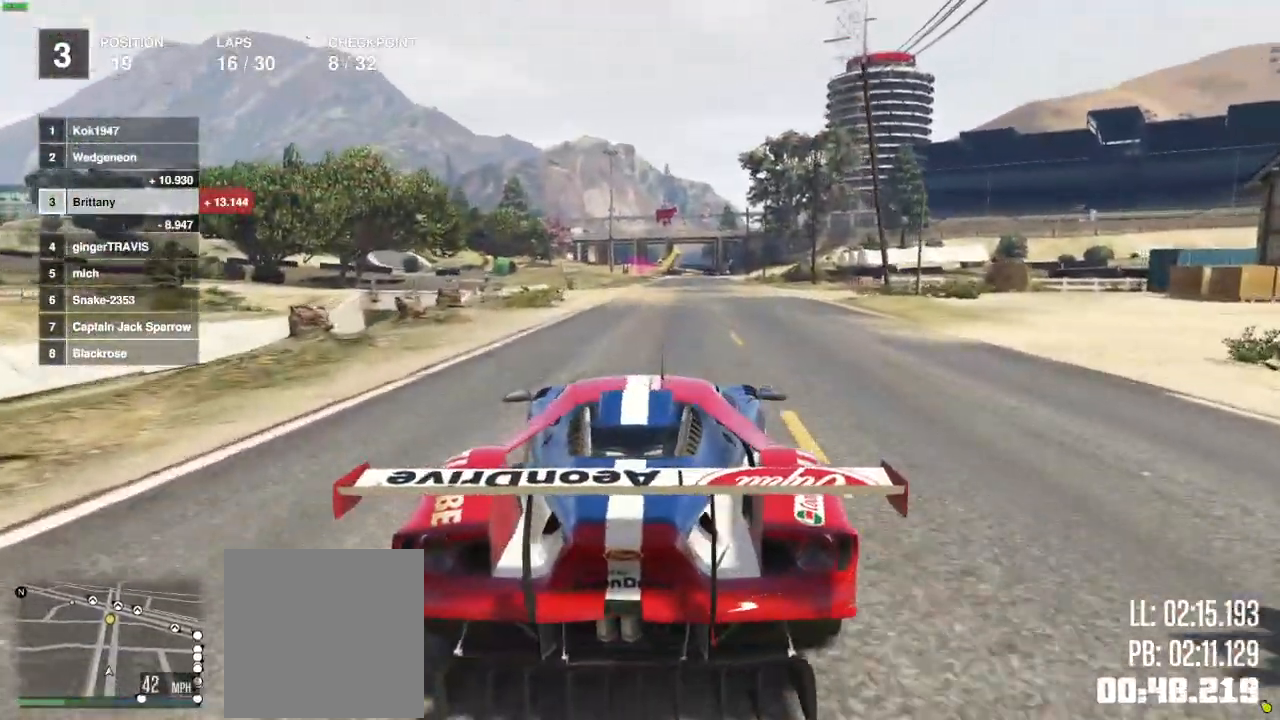
{"buttons": ["R2"], "left_stick": "right", "right_stick": "center", "events": []}
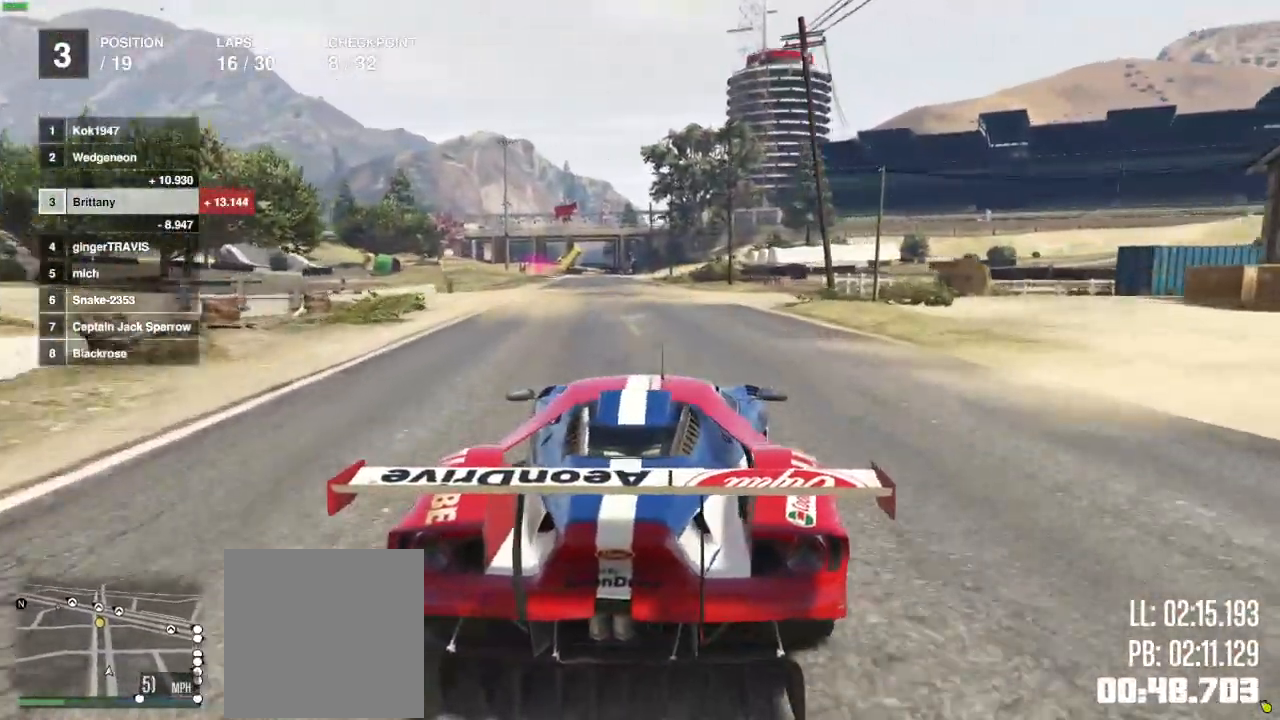
{"buttons": ["R2"], "left_stick": "center", "right_stick": "center", "events": [[100, "left_stick", "center"]]}
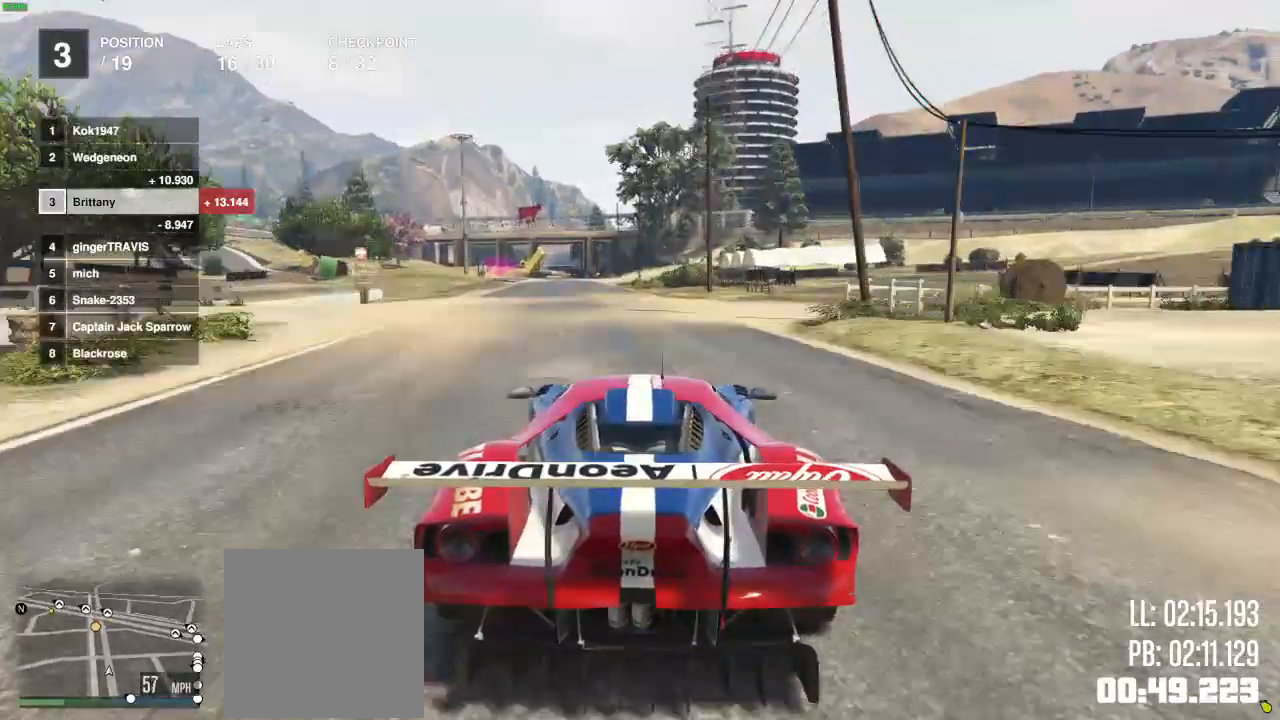
{"buttons": ["R2", "R3"], "left_stick": "center", "right_stick": "center", "events": [[433, "R3", "down"]]}
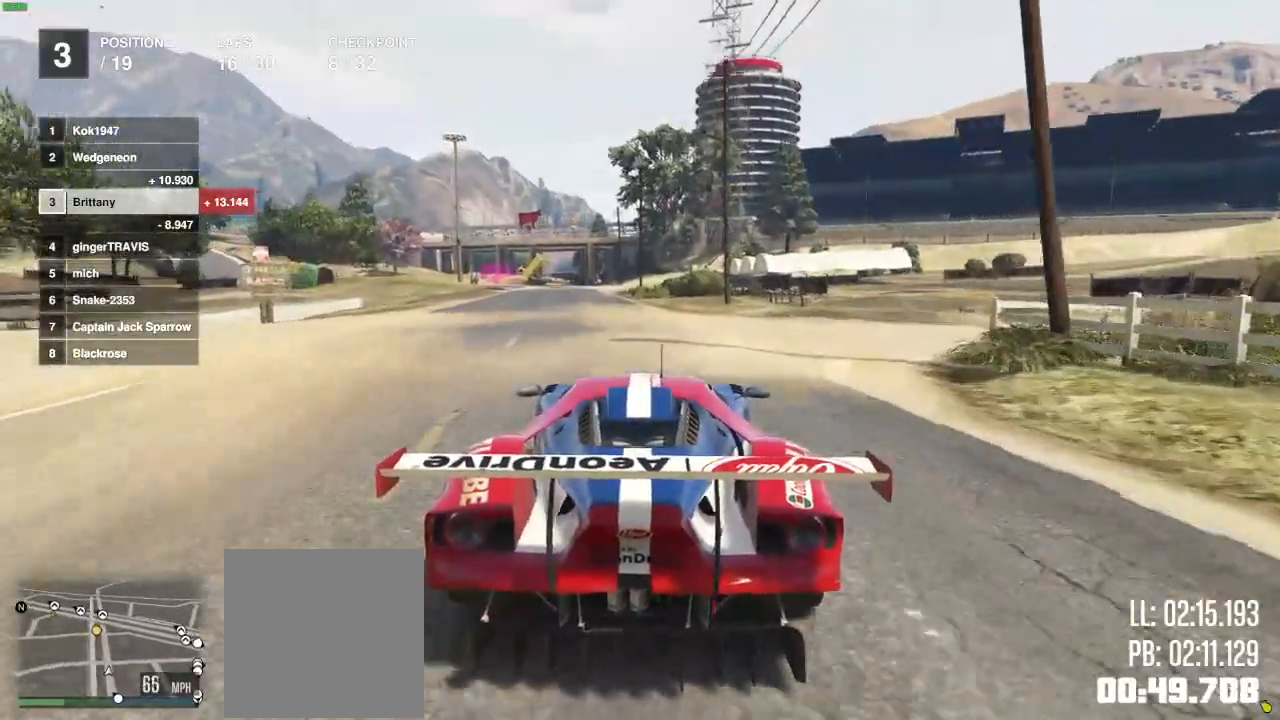
{"buttons": ["R2"], "left_stick": "center", "right_stick": "center", "events": [[217, "R3", "up"]]}
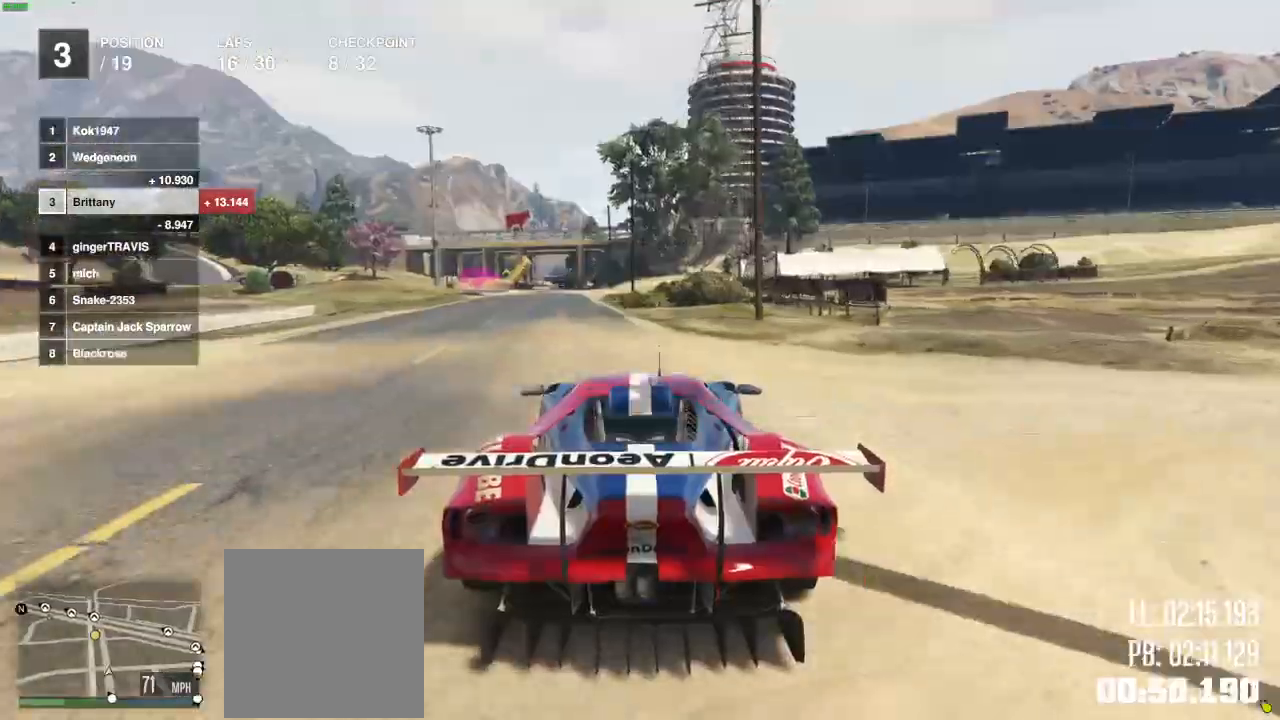
{"buttons": ["L2", "R2"], "left_stick": "center", "right_stick": "center", "events": [[400, "L2", "down"]]}
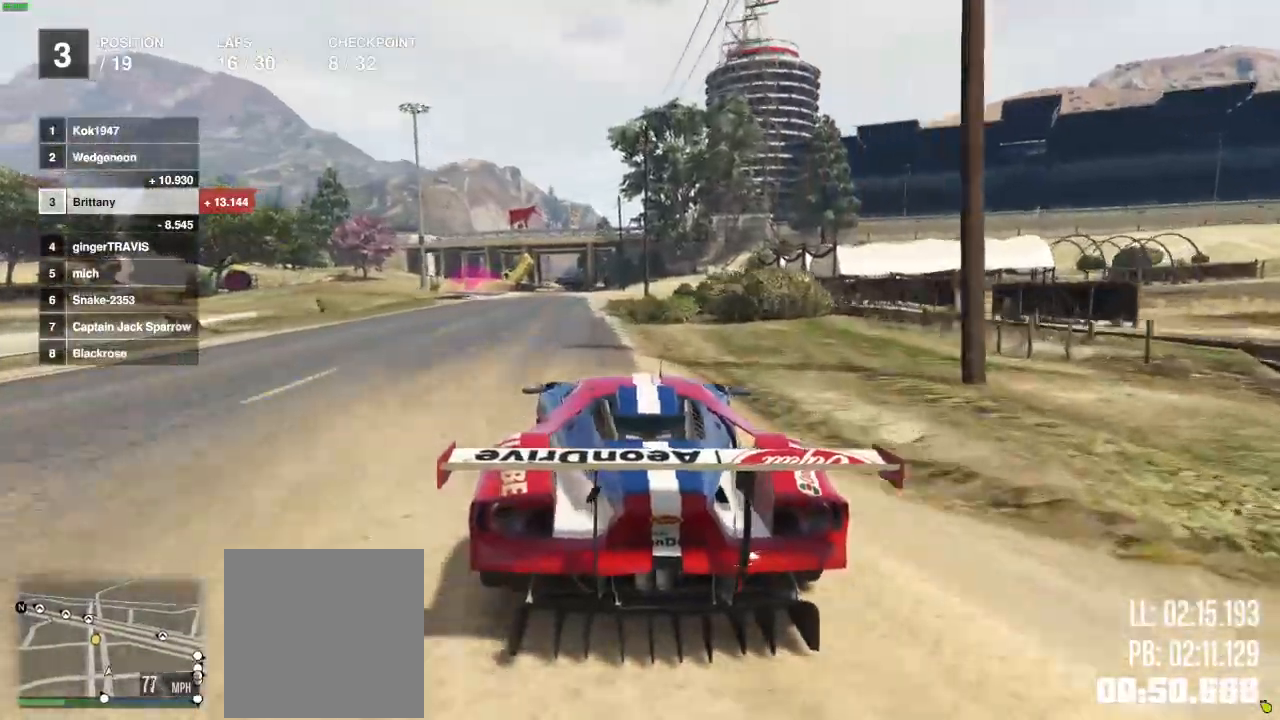
{"buttons": ["R2"], "left_stick": "right", "right_stick": "center", "events": [[250, "L2", "up"], [483, "left_stick", "right"]]}